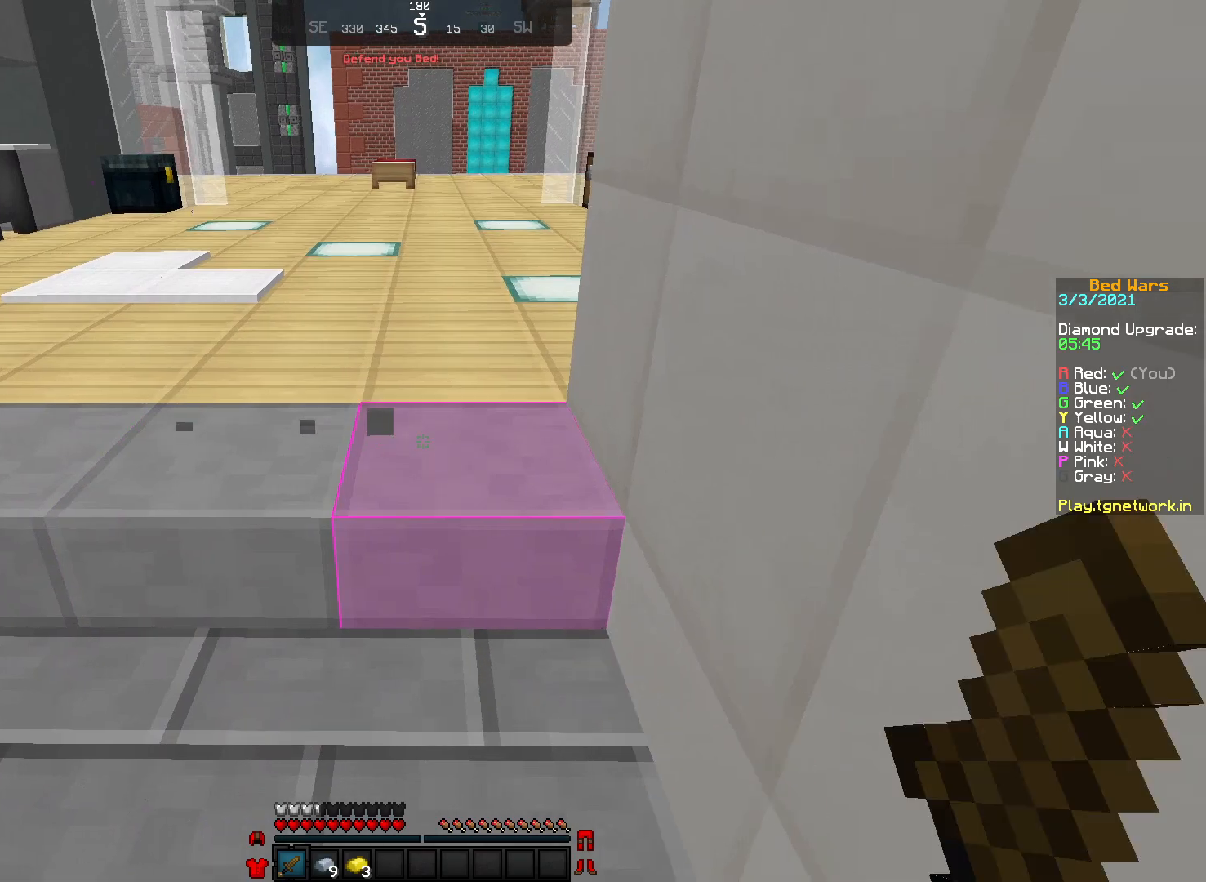
Gameplay with keyboard and mouse; each line is a JSON object with the keys and mouse buttons held at the frame after it. "events" lists presses ("down") and releases ("up") of "a", "d", "s", "w", "mouse_left" and "mouse_right" between this image and that frame as [ms after this image, input, new state], when the widget could be followed in between. "mouse_left", "mouse_right" = the "left", "right" buttons of the "mouse" list. No other keys are recorded. Fast repeated clicks can show as one long hold. Not read: mouse_move.
{"keys": ["d"], "mouse": [], "events": [[17, "a", "down"], [17, "d", "up"], [67, "mouse_left", "up"], [417, "a", "up"], [417, "d", "down"]]}
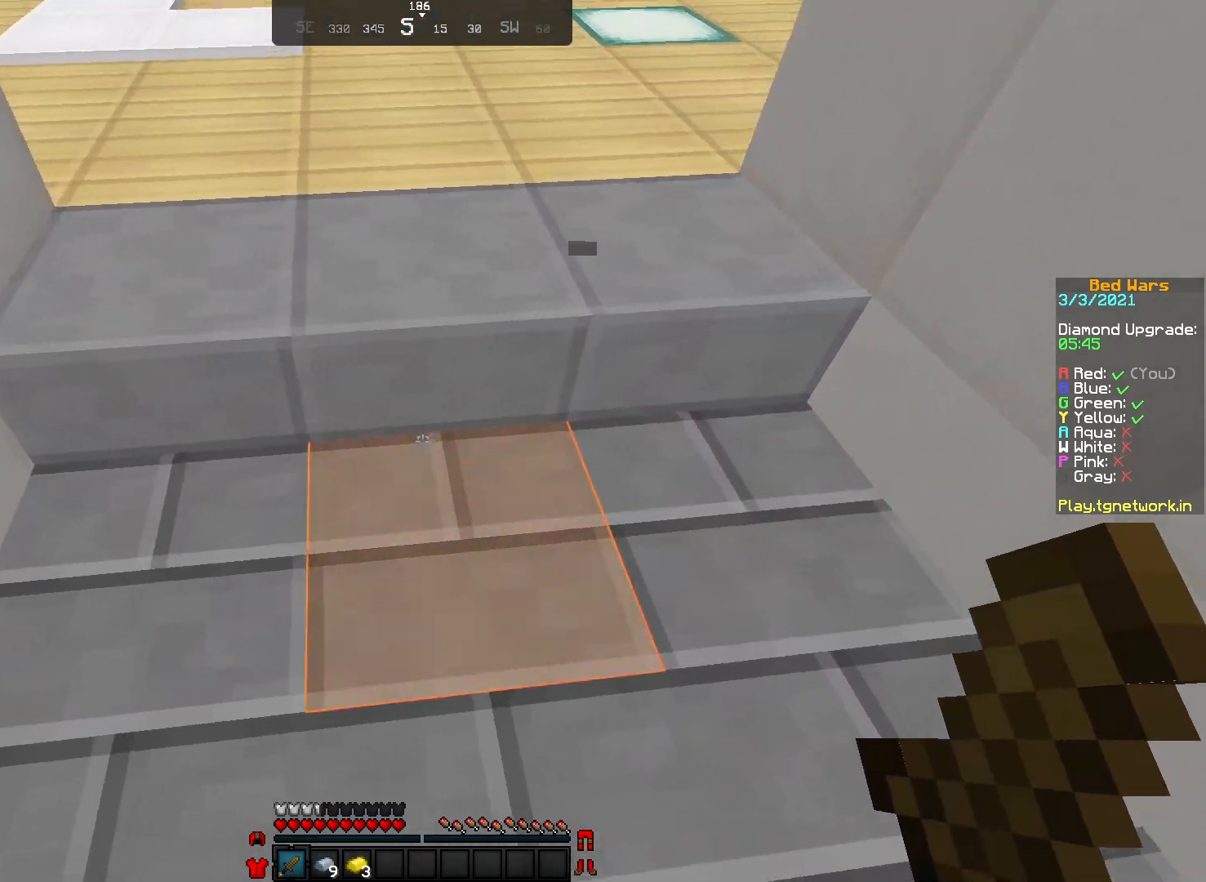
{"keys": ["a"], "mouse": [], "events": [[267, "a", "down"], [267, "d", "up"]]}
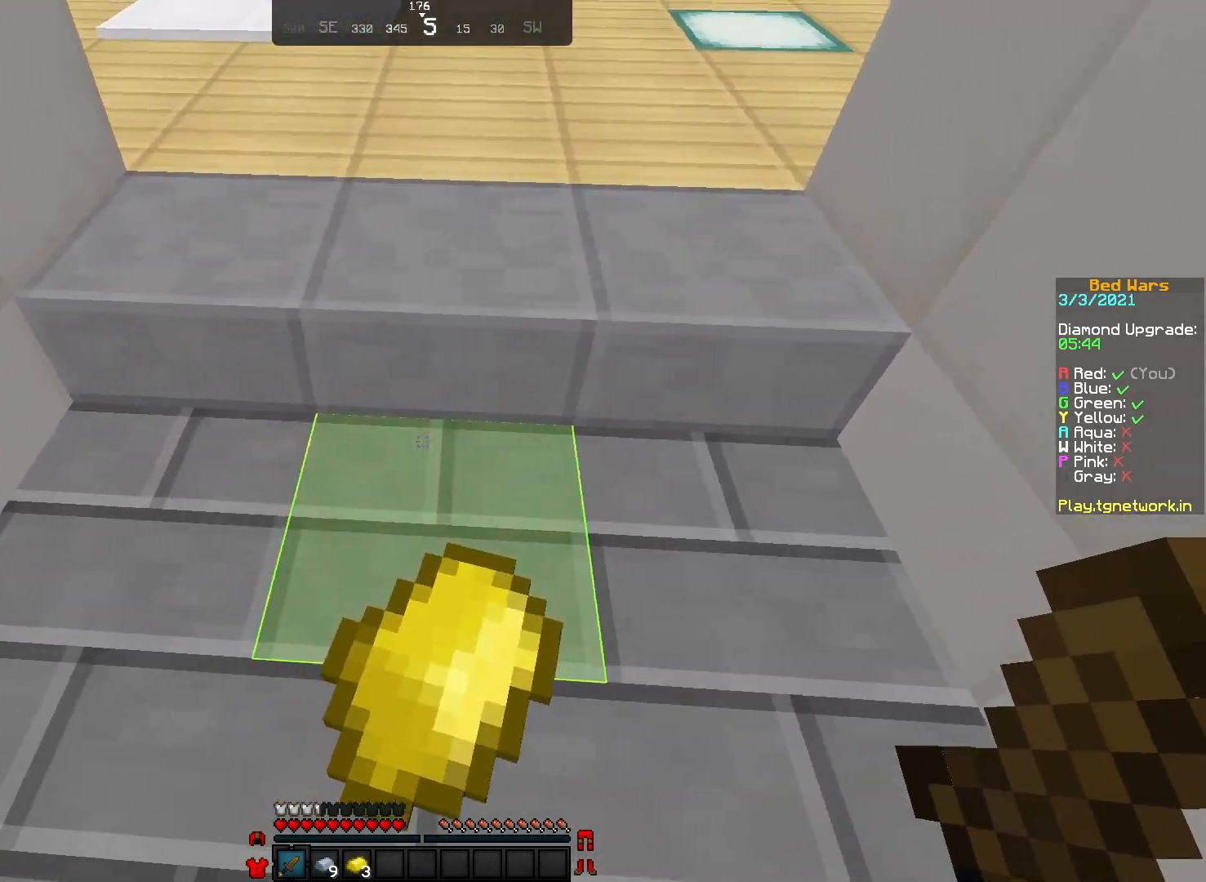
{"keys": ["w"], "mouse": [], "events": [[17, "a", "up"], [17, "d", "down"], [317, "a", "down"], [367, "d", "up"], [500, "a", "up"], [500, "w", "down"]]}
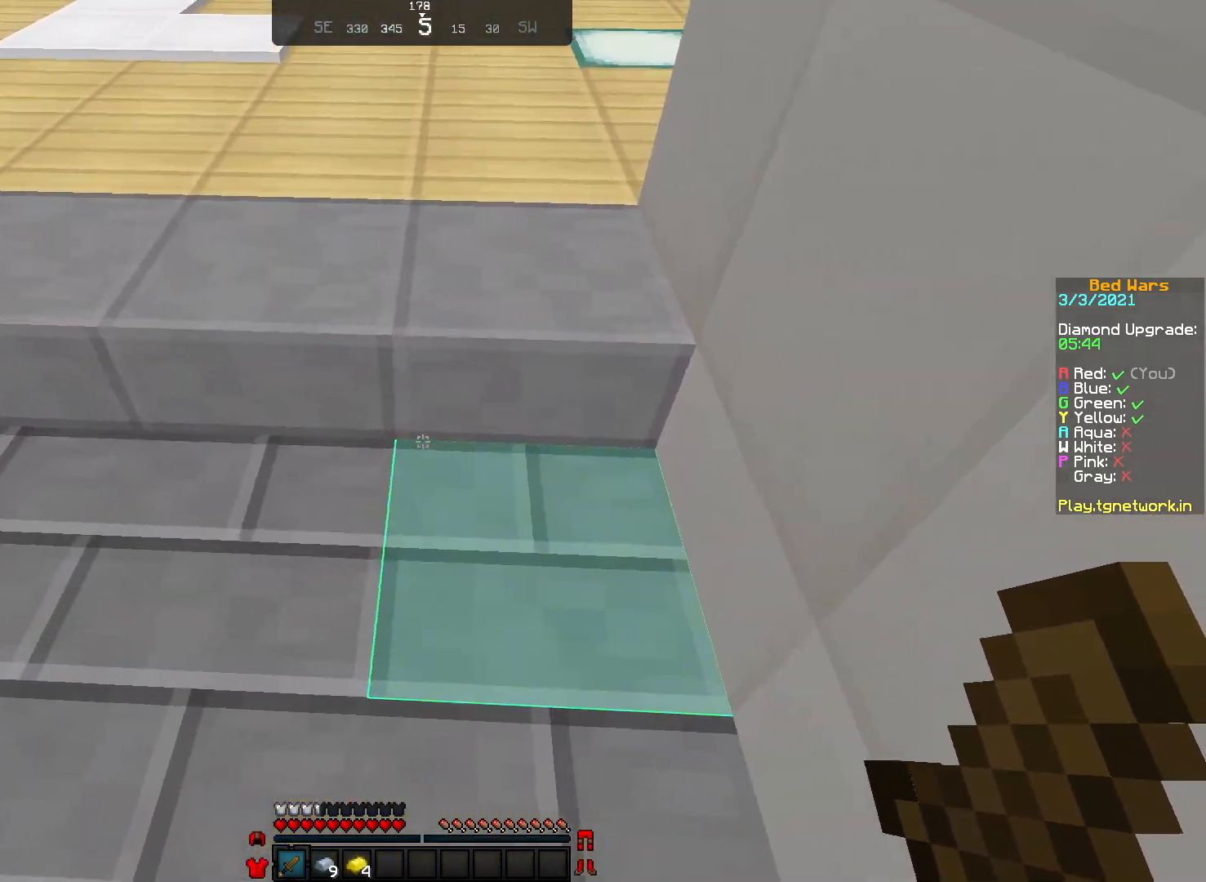
{"keys": ["w"], "mouse": [], "events": []}
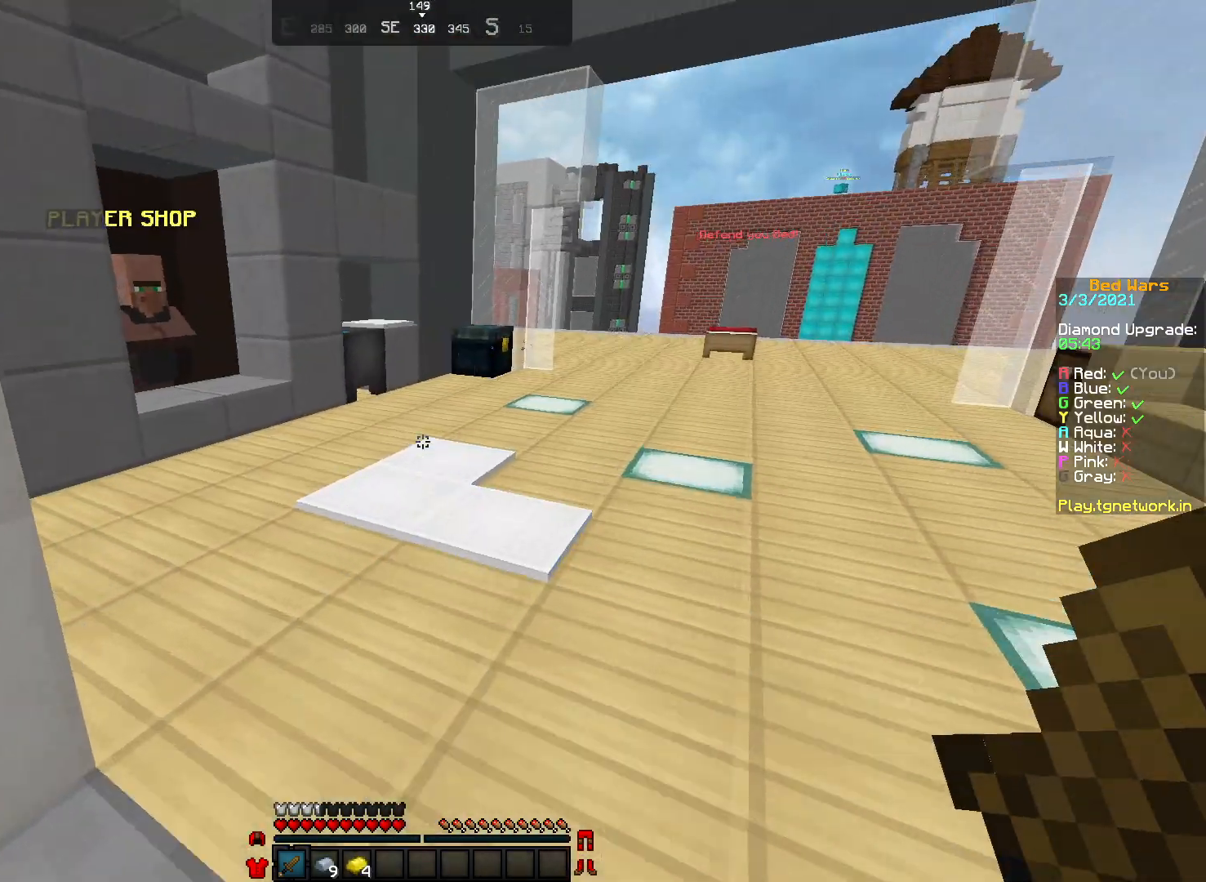
{"keys": ["w"], "mouse": [], "events": []}
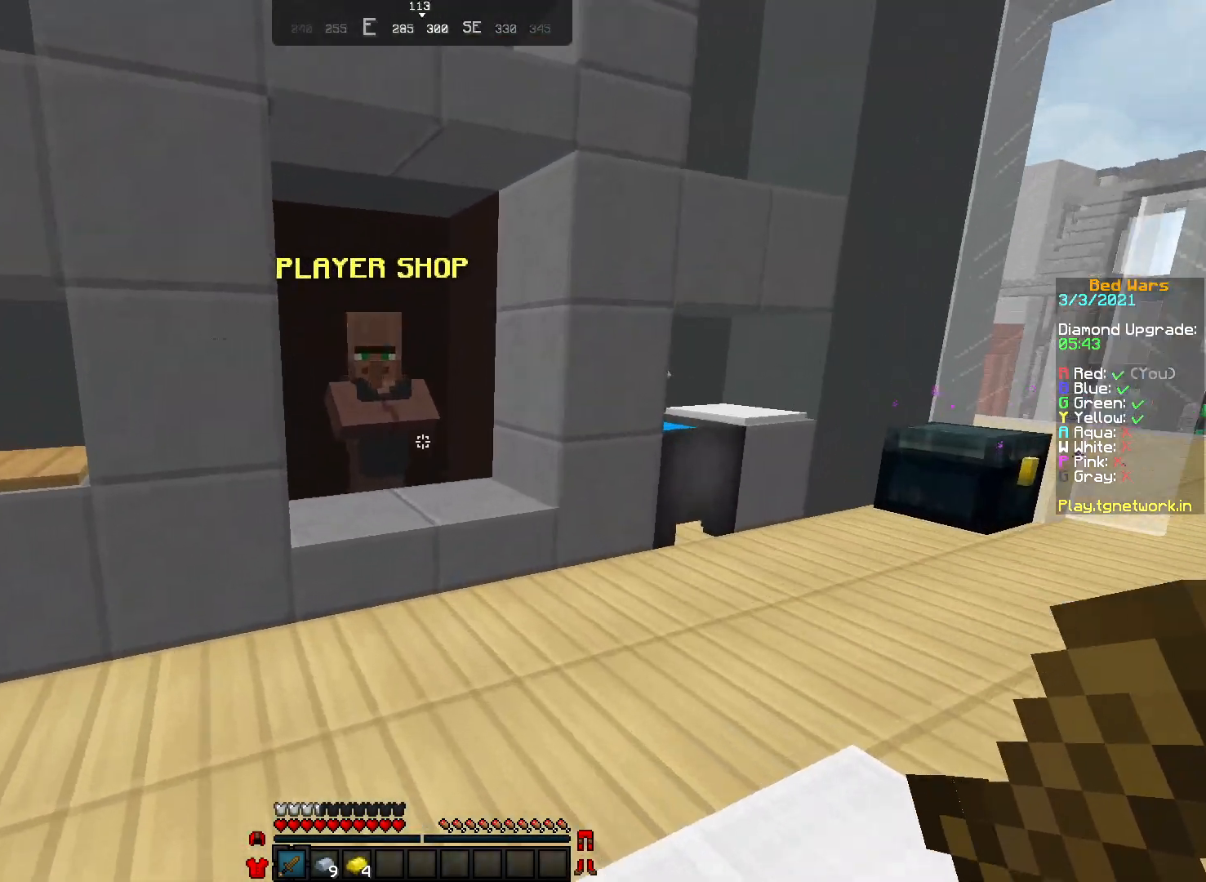
{"keys": [], "mouse": [], "events": [[317, "mouse_right", "down"], [317, "w", "up"], [417, "mouse_right", "up"]]}
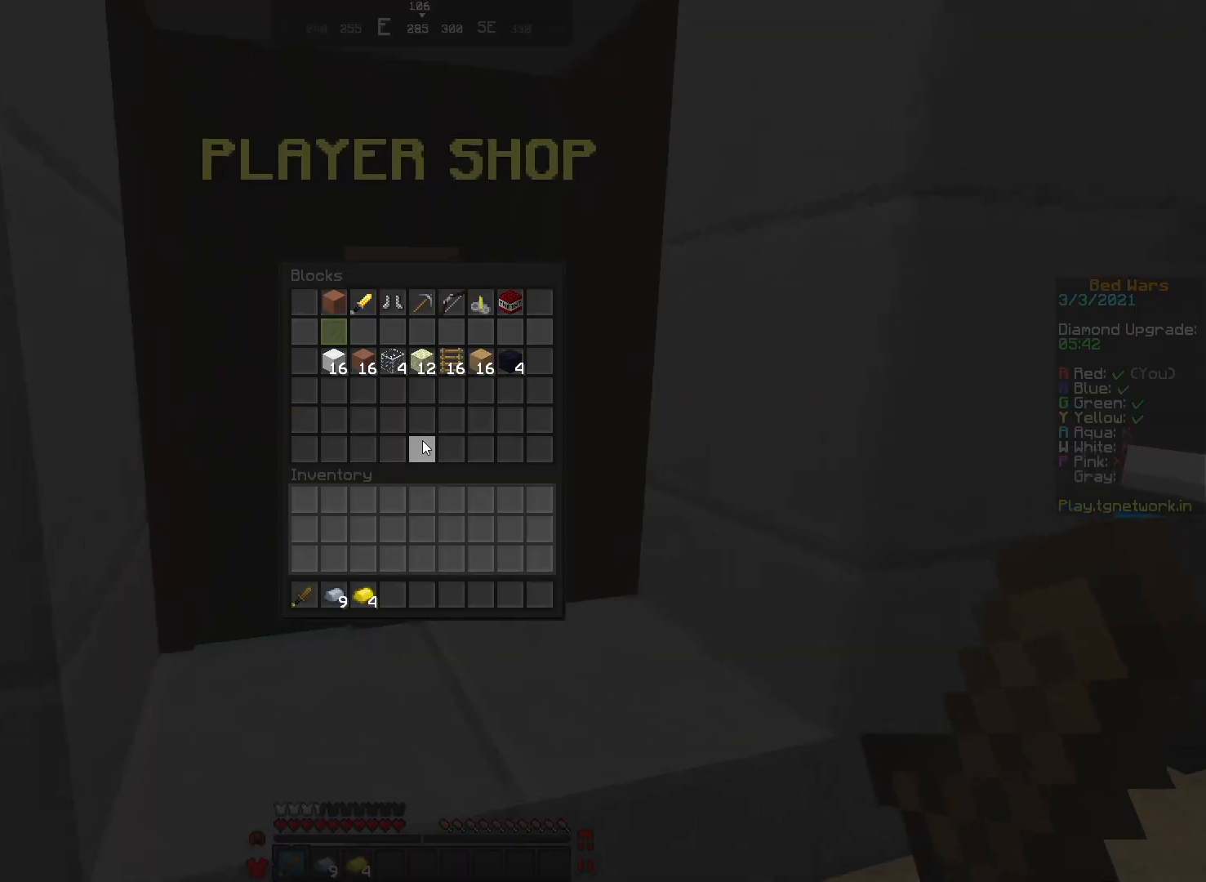
{"keys": [], "mouse": [], "events": []}
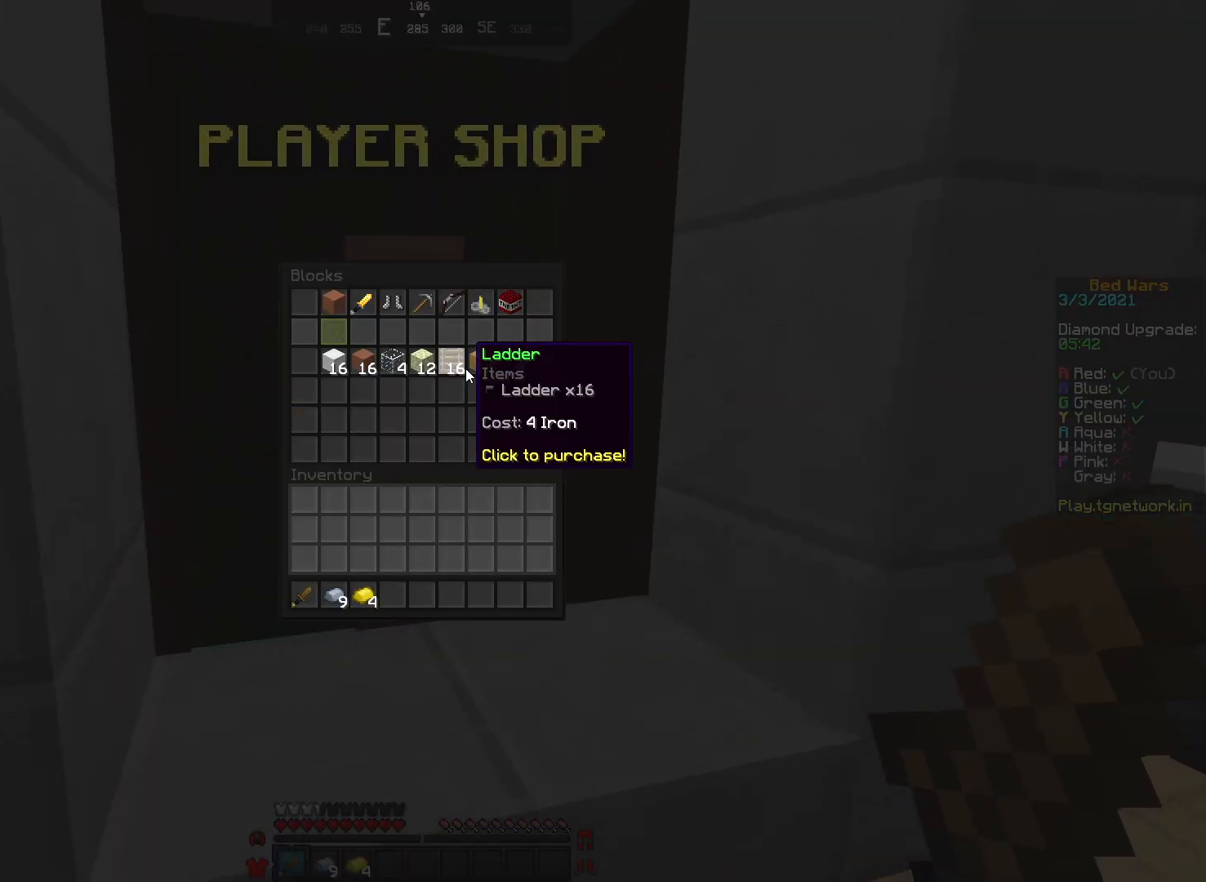
{"keys": [], "mouse": [], "events": []}
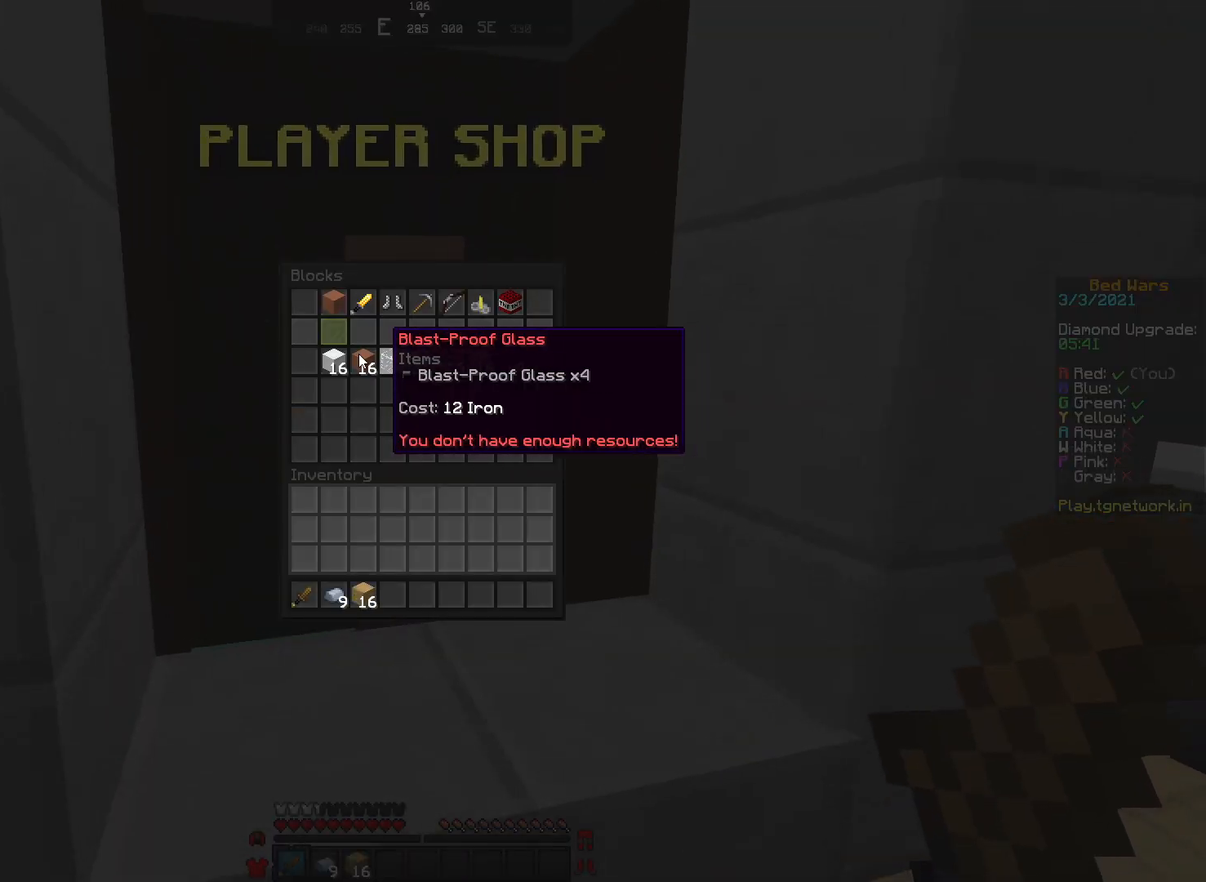
{"keys": [], "mouse": [], "events": []}
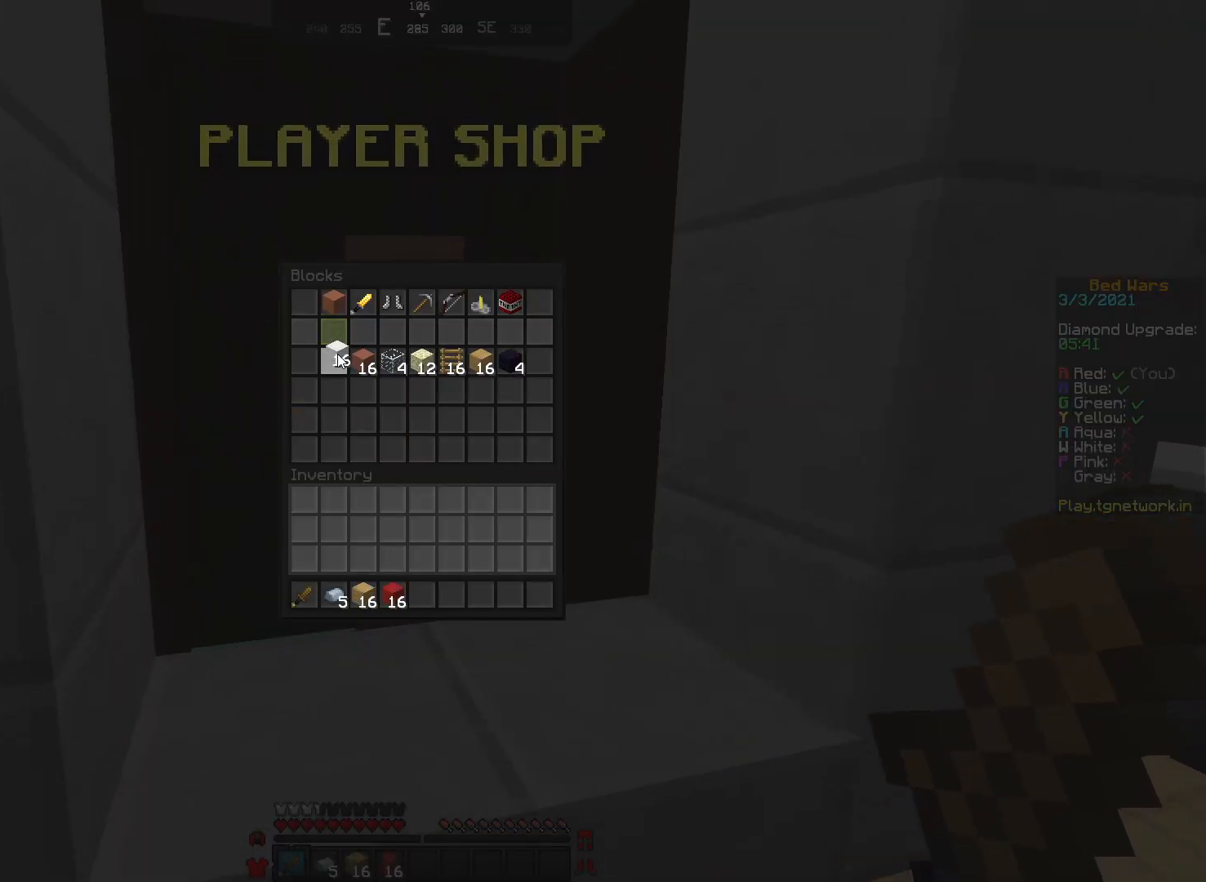
{"keys": [], "mouse": [], "events": []}
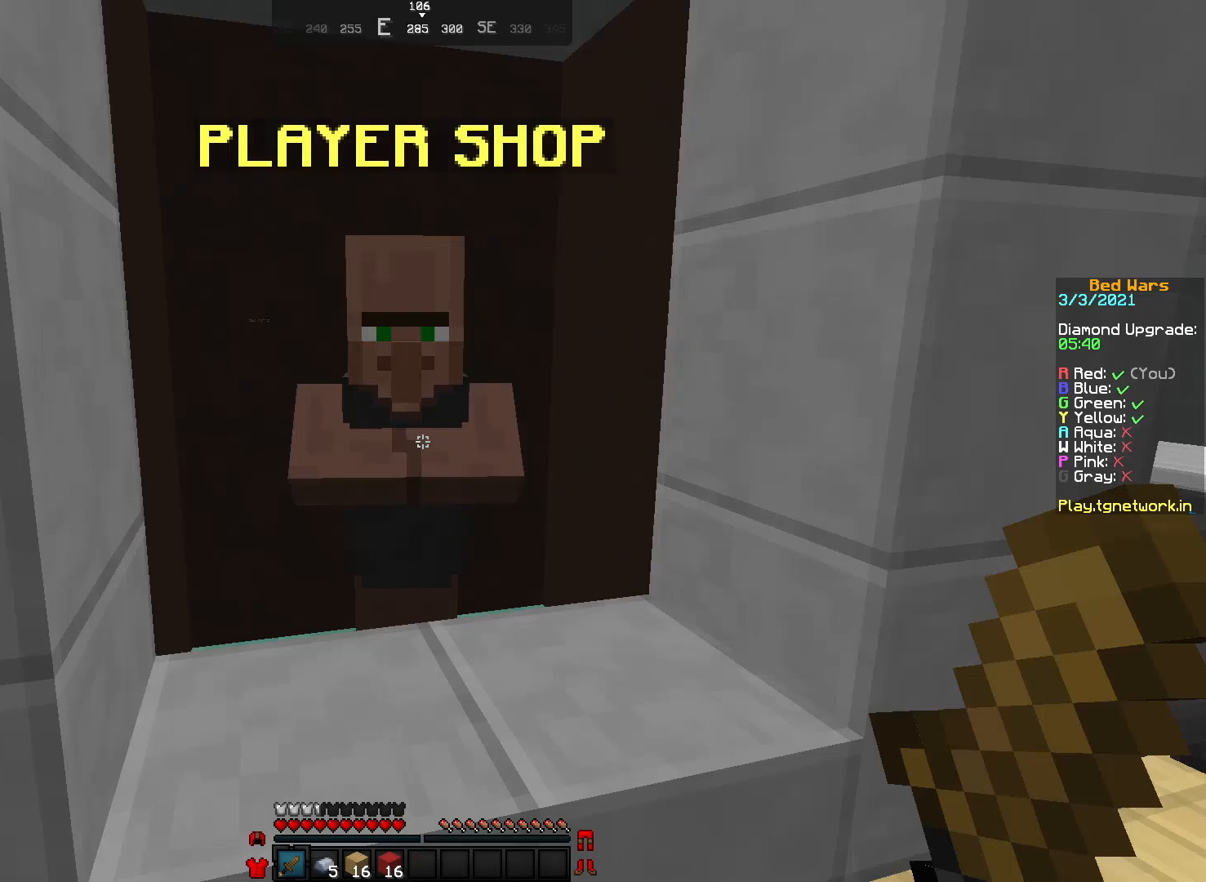
{"keys": [], "mouse": [], "events": [[100, "mouse_left", "down"], [217, "mouse_left", "up"], [367, "mouse_right", "down"], [417, "mouse_right", "up"]]}
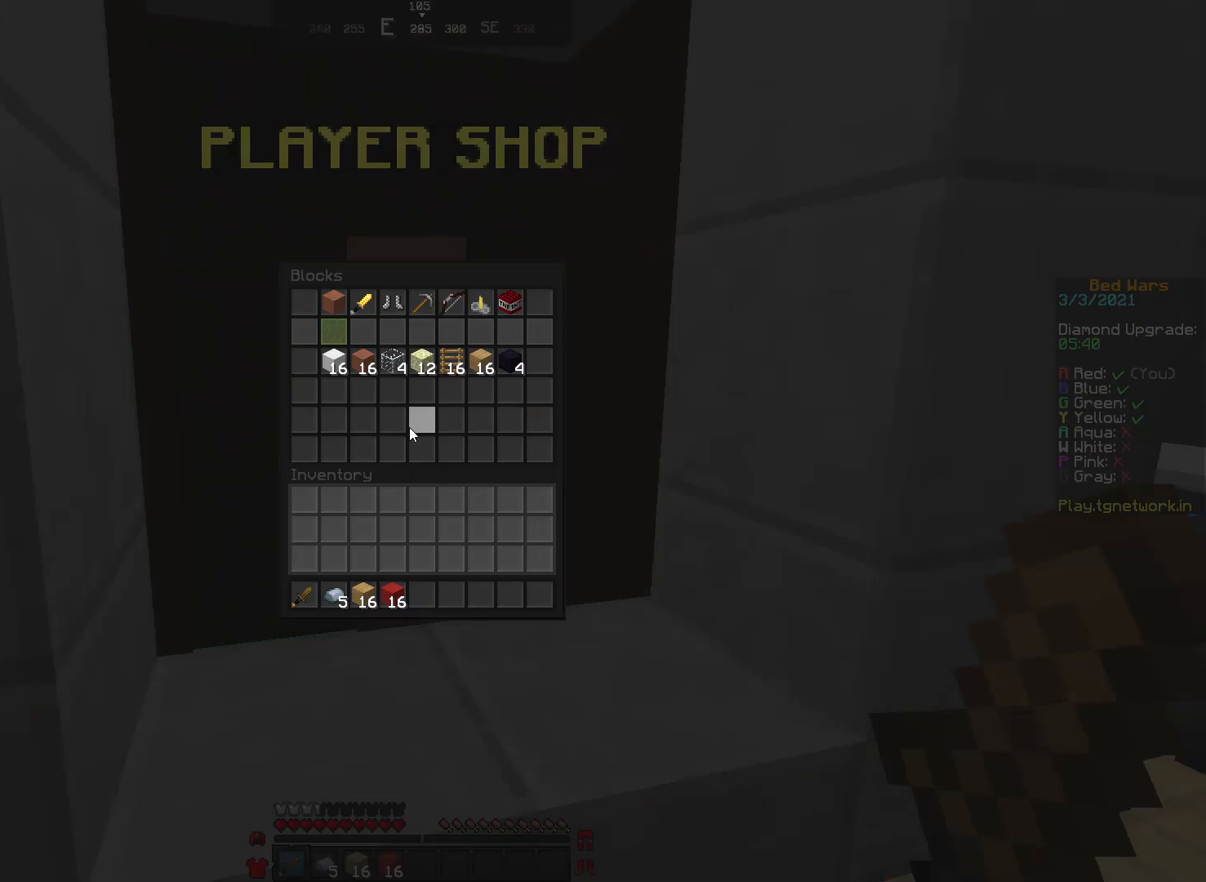
{"keys": [], "mouse": [], "events": []}
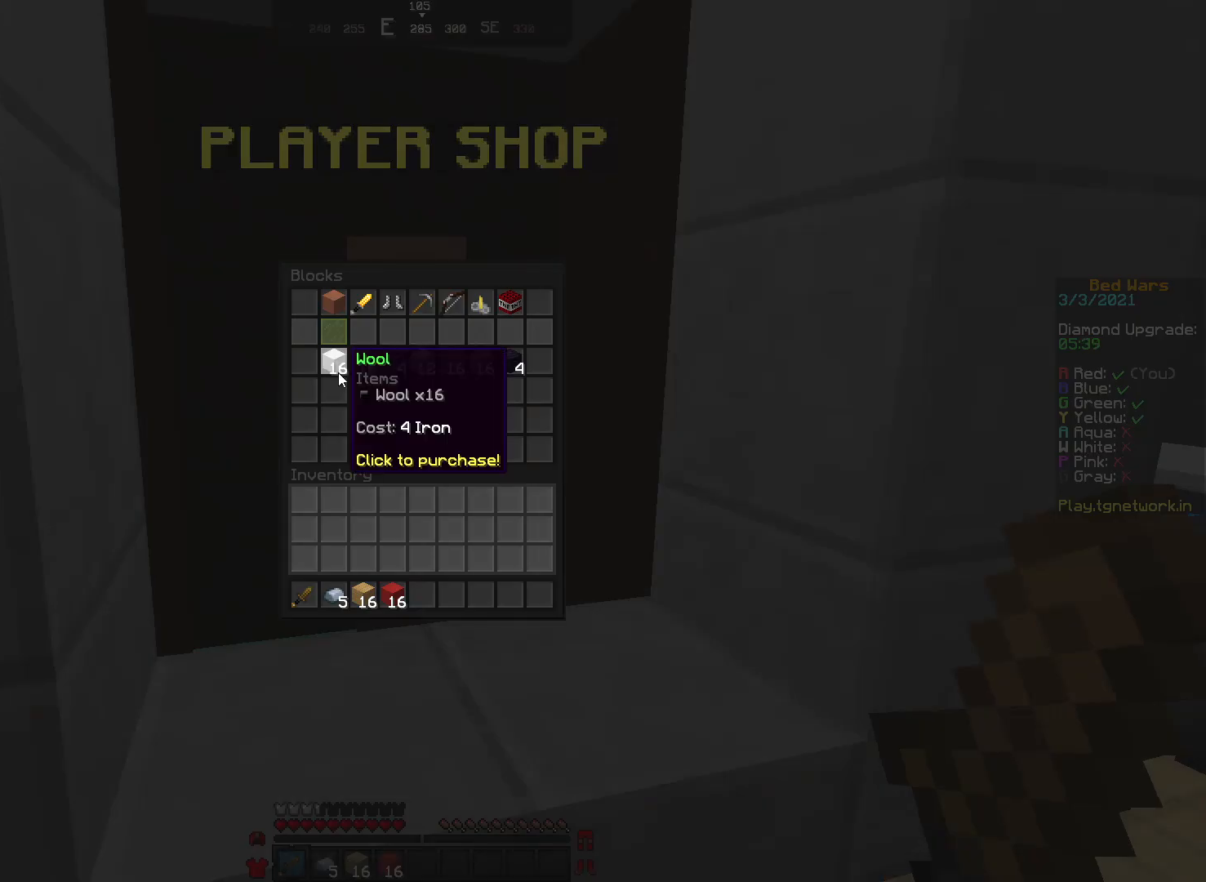
{"keys": [], "mouse": [], "events": []}
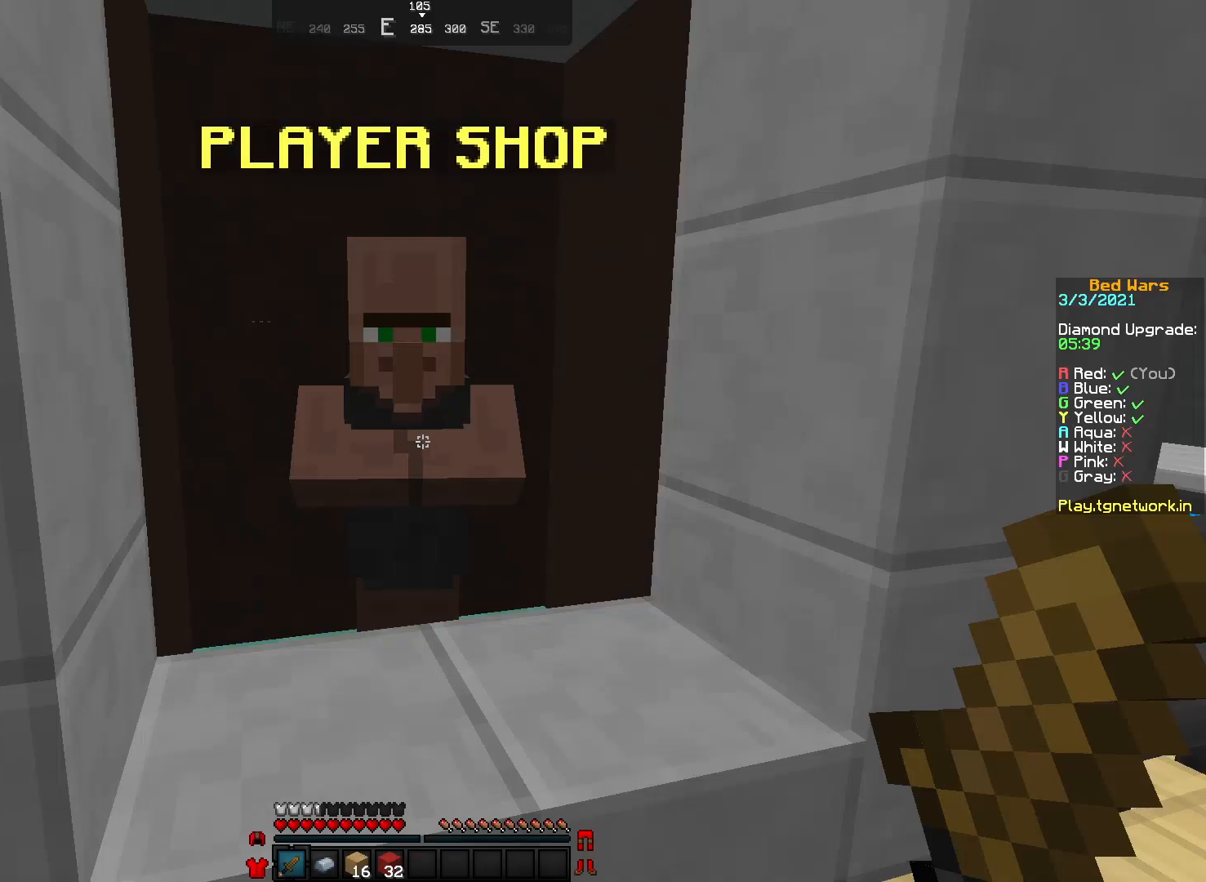
{"keys": ["w"], "mouse": [], "events": [[167, "w", "down"]]}
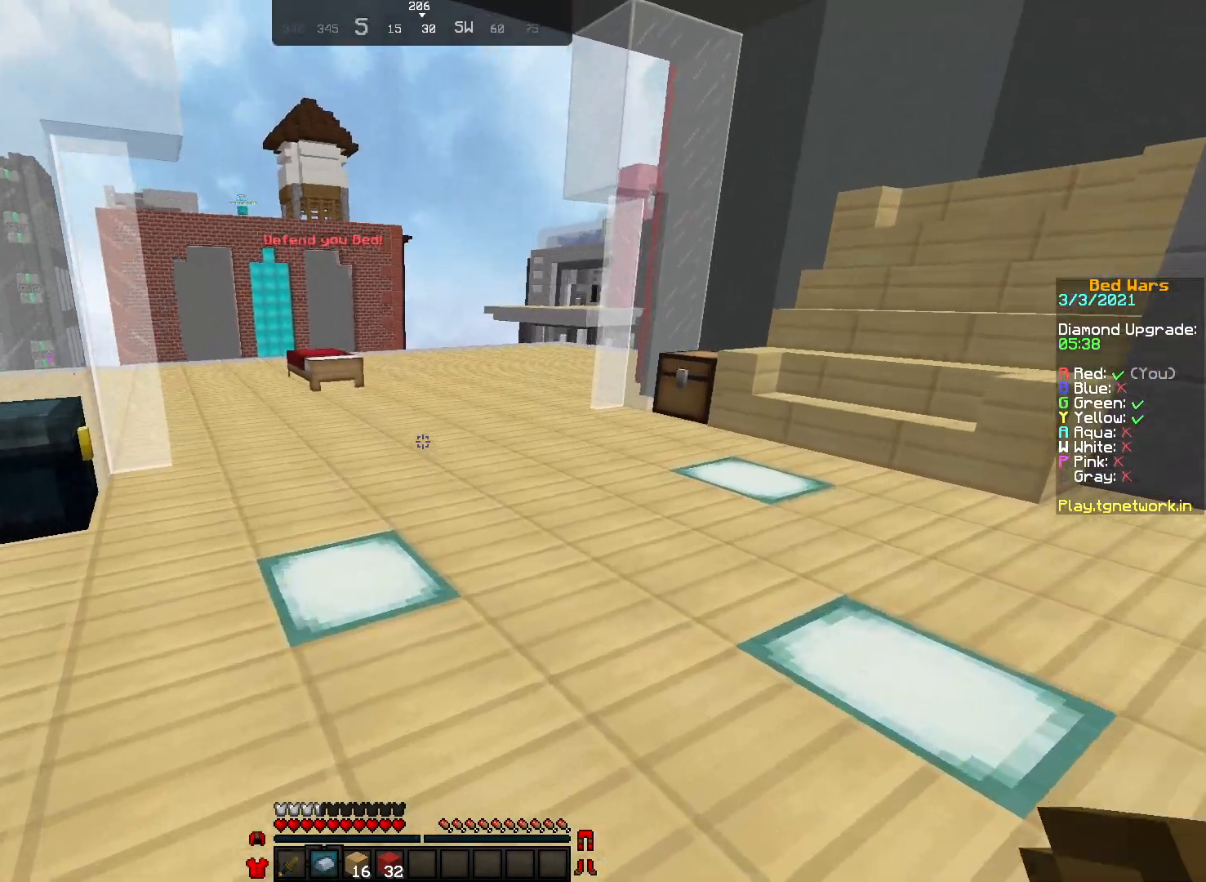
{"keys": ["w"], "mouse": [], "events": []}
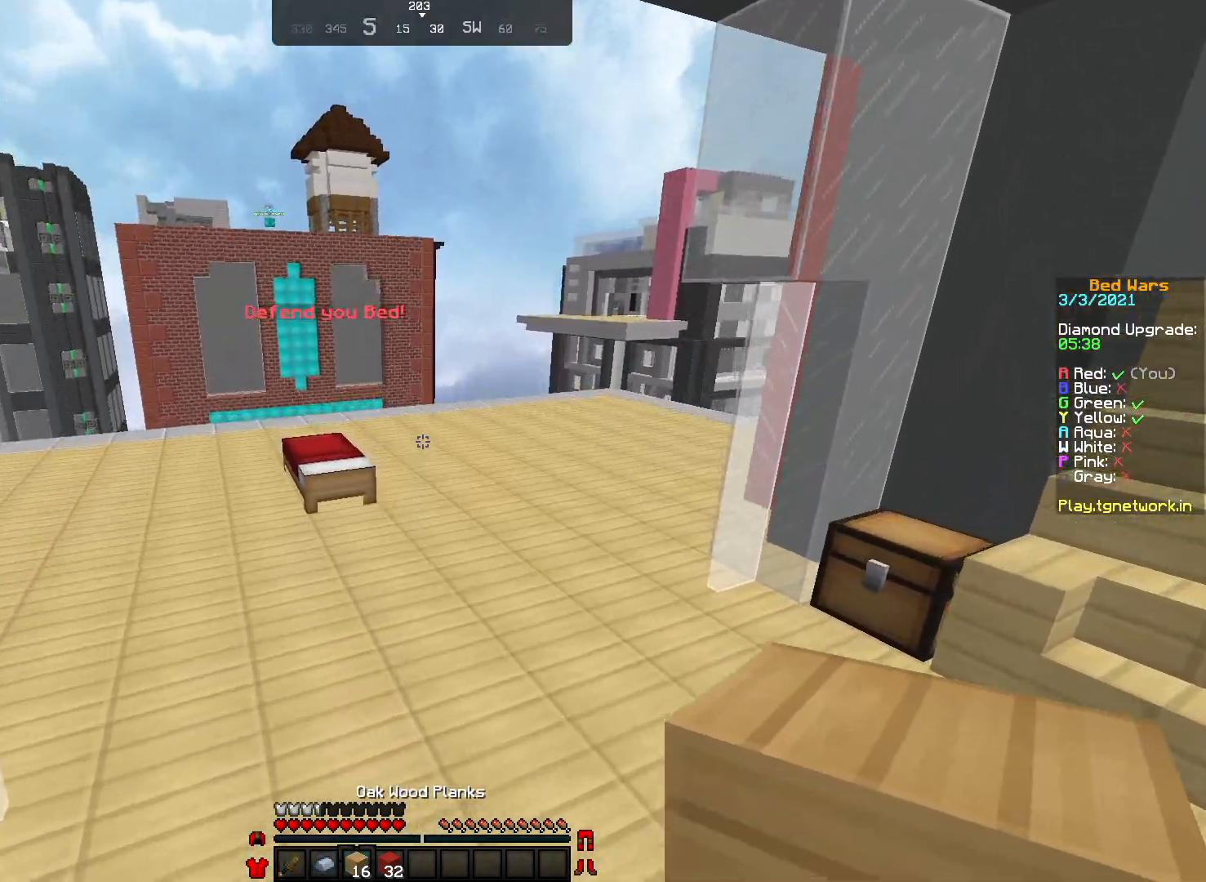
{"keys": ["d", "w"], "mouse": [], "events": [[283, "d", "down"], [317, "d", "up"], [350, "d", "down"]]}
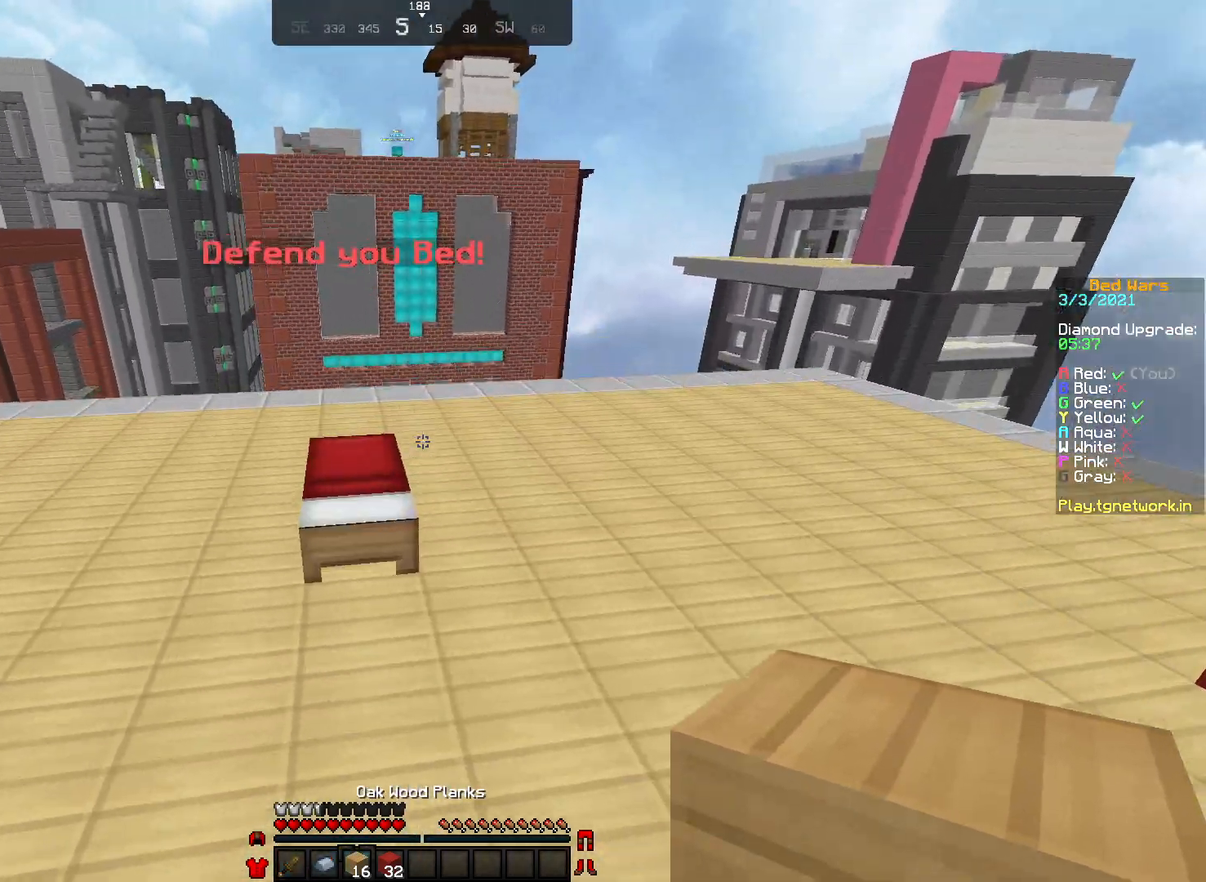
{"keys": ["w"], "mouse": [], "events": [[50, "d", "up"], [317, "a", "down"], [350, "a", "up"], [367, "a", "down"], [467, "a", "up"]]}
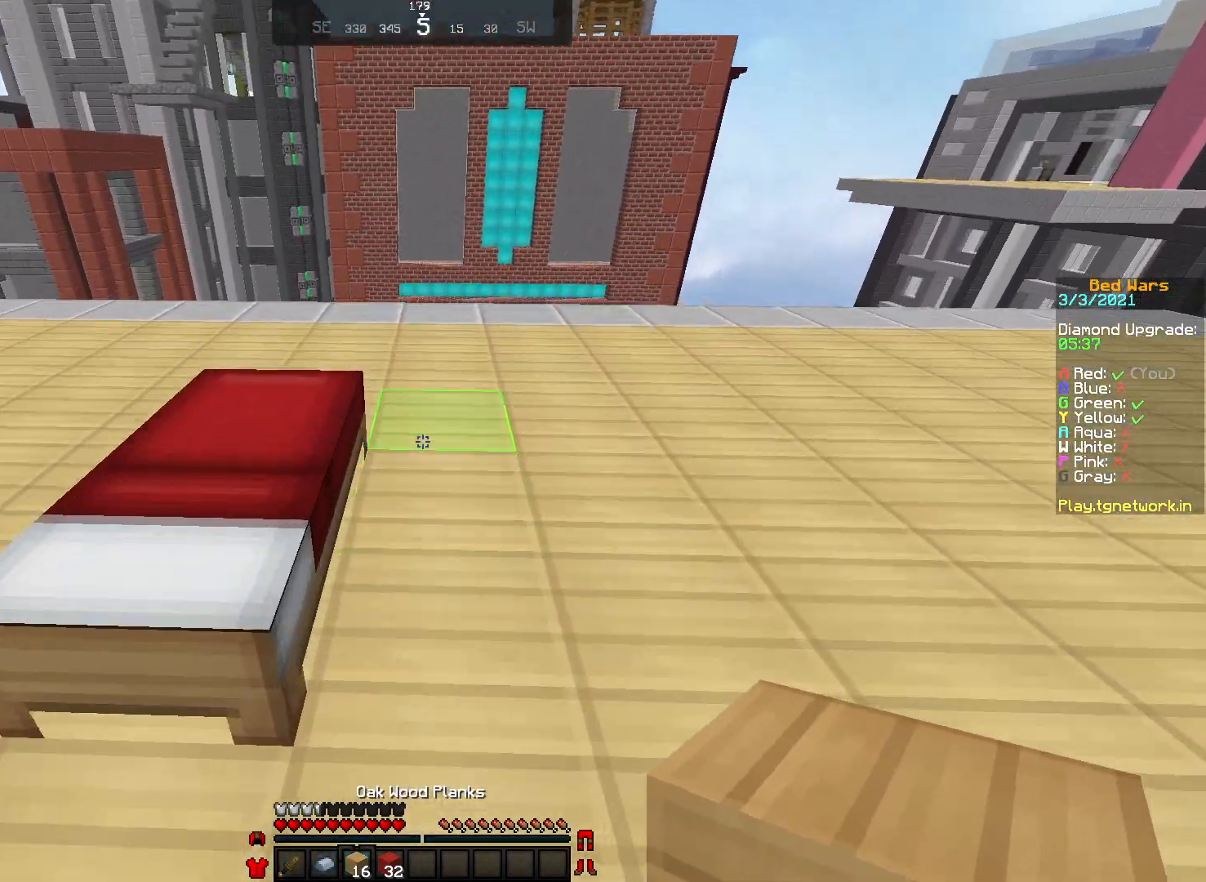
{"keys": ["s"], "mouse": ["right"], "events": [[33, "w", "up"], [367, "s", "down"], [417, "mouse_right", "down"], [433, "mouse_right", "up"], [467, "mouse_right", "down"]]}
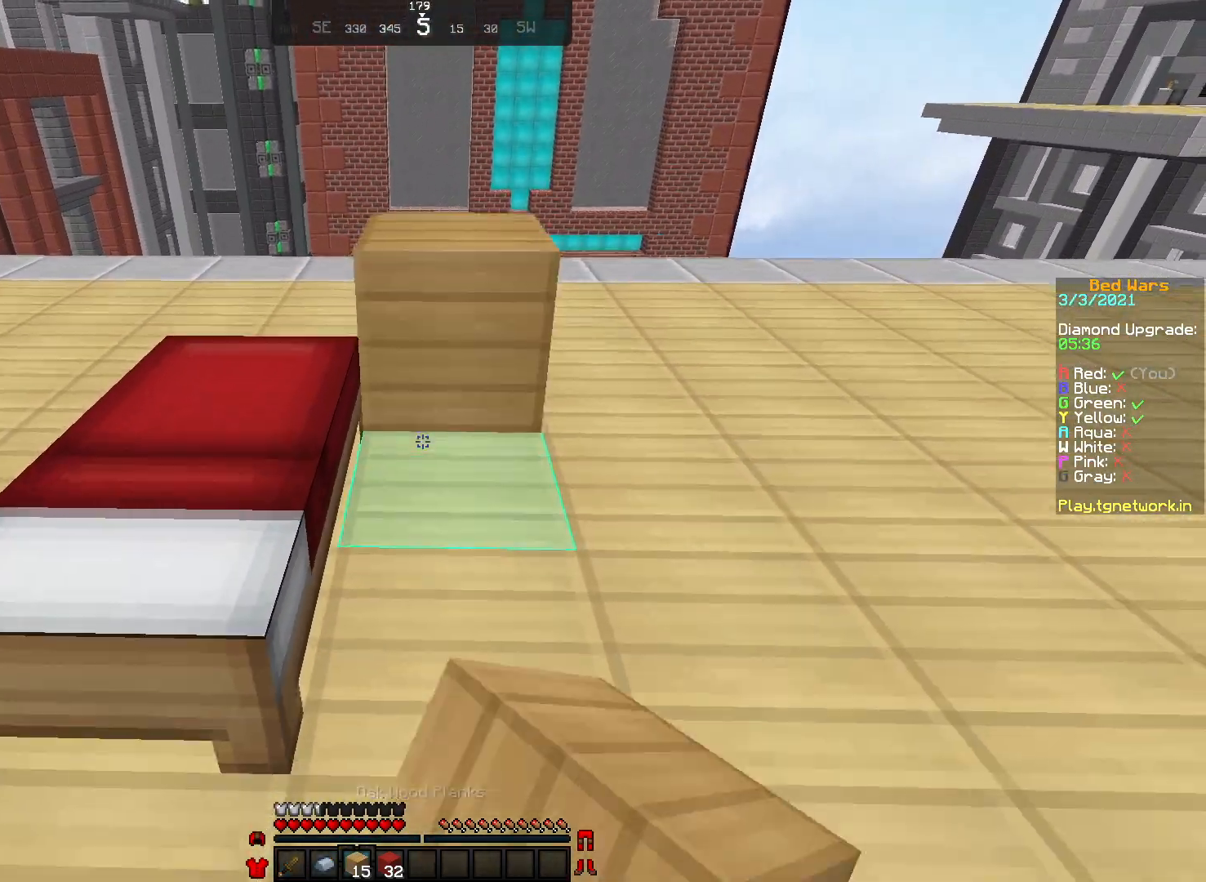
{"keys": ["a"], "mouse": [], "events": [[17, "mouse_right", "up"], [67, "mouse_right", "down"], [183, "mouse_right", "up"], [217, "mouse_right", "down"], [317, "s", "up"], [367, "a", "down"], [367, "mouse_right", "up"]]}
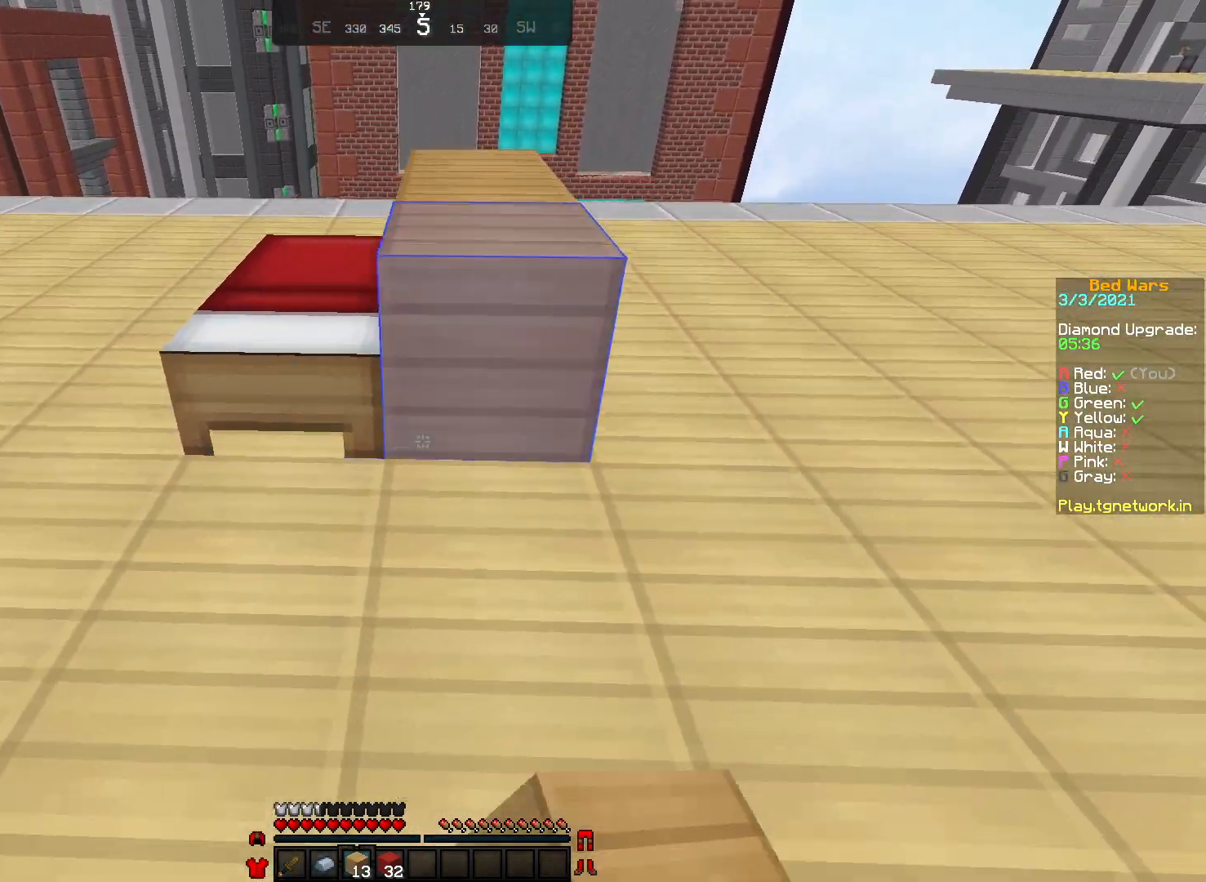
{"keys": ["a"], "mouse": [], "events": [[67, "a", "up"], [217, "d", "down"], [317, "d", "up"], [367, "mouse_right", "down"], [417, "a", "down"], [417, "mouse_right", "up"], [433, "a", "up"], [433, "mouse_right", "down"], [450, "a", "down"], [450, "mouse_right", "up"]]}
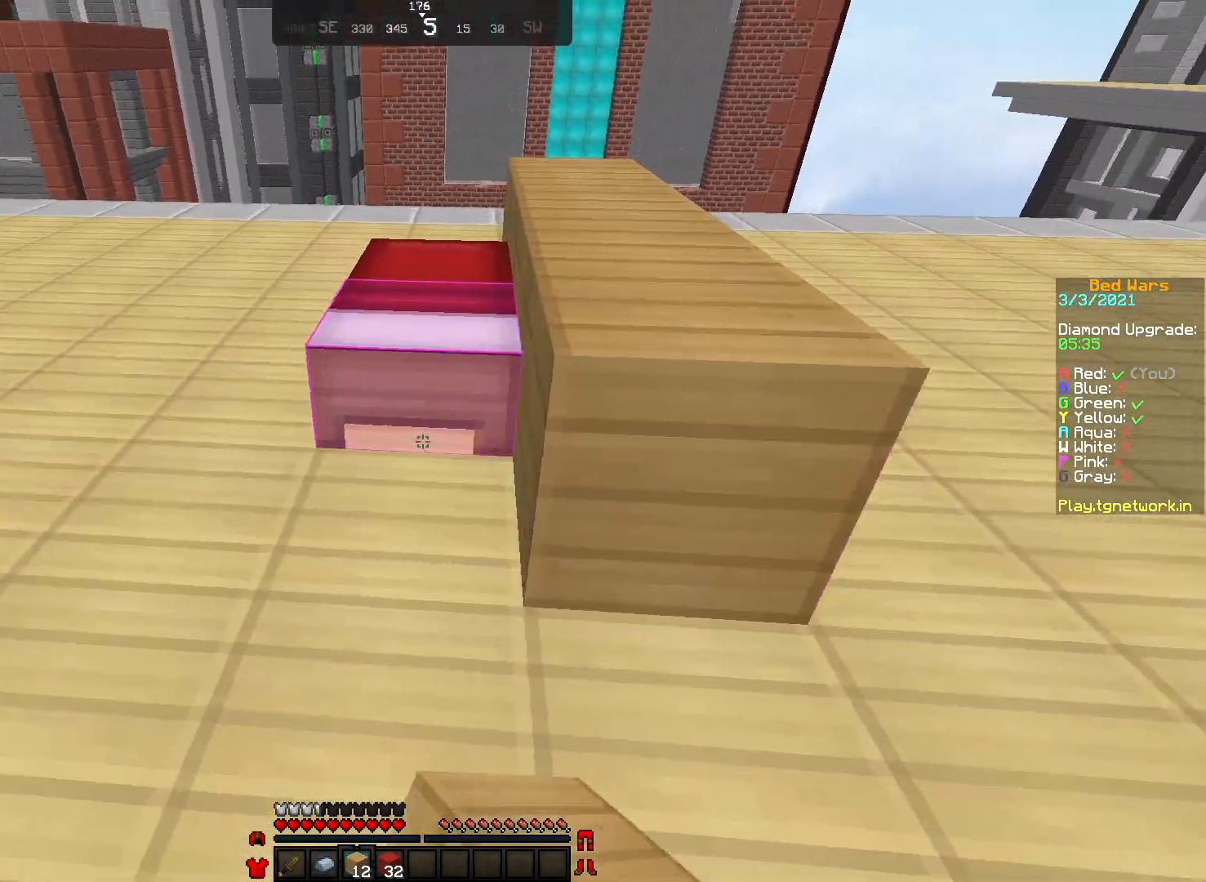
{"keys": [], "mouse": [], "events": [[67, "w", "down"], [117, "a", "up"], [133, "a", "down"], [150, "a", "up"], [417, "w", "up"], [450, "w", "down"], [467, "w", "up"]]}
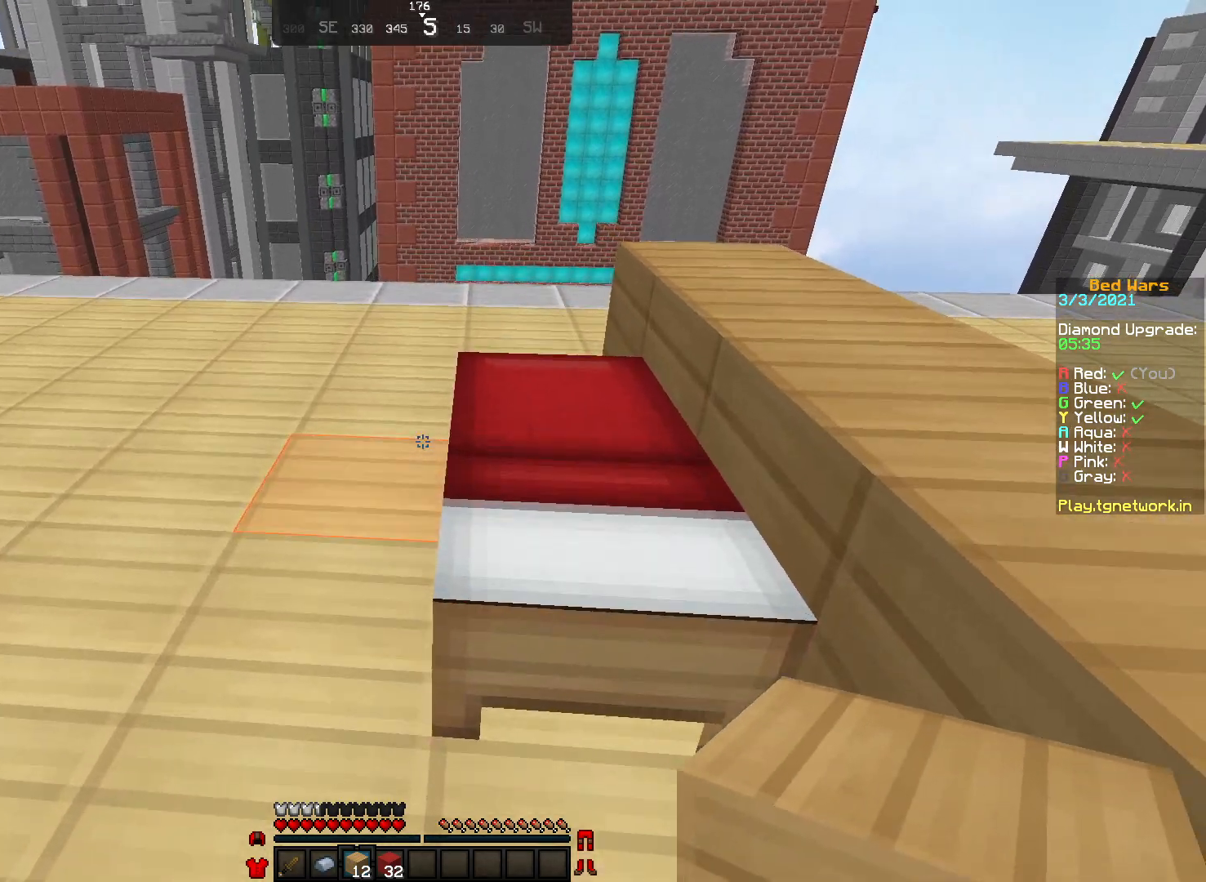
{"keys": [], "mouse": [], "events": [[467, "mouse_right", "down"], [483, "mouse_right", "up"]]}
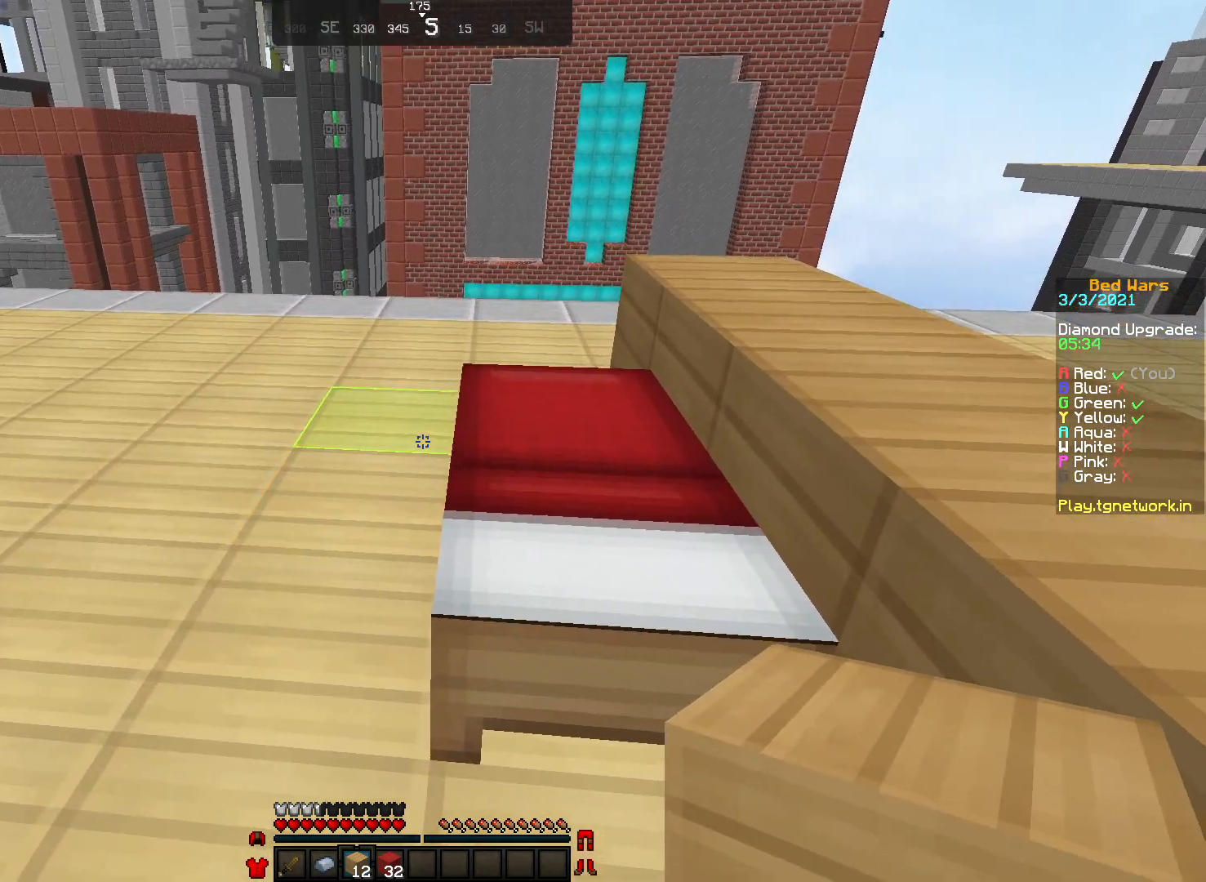
{"keys": [], "mouse": ["right"], "events": [[17, "s", "down"], [117, "mouse_right", "down"], [217, "mouse_right", "up"], [267, "mouse_right", "down"], [367, "mouse_right", "up"], [400, "mouse_right", "down"], [417, "s", "up"], [467, "mouse_right", "up"], [500, "mouse_right", "down"]]}
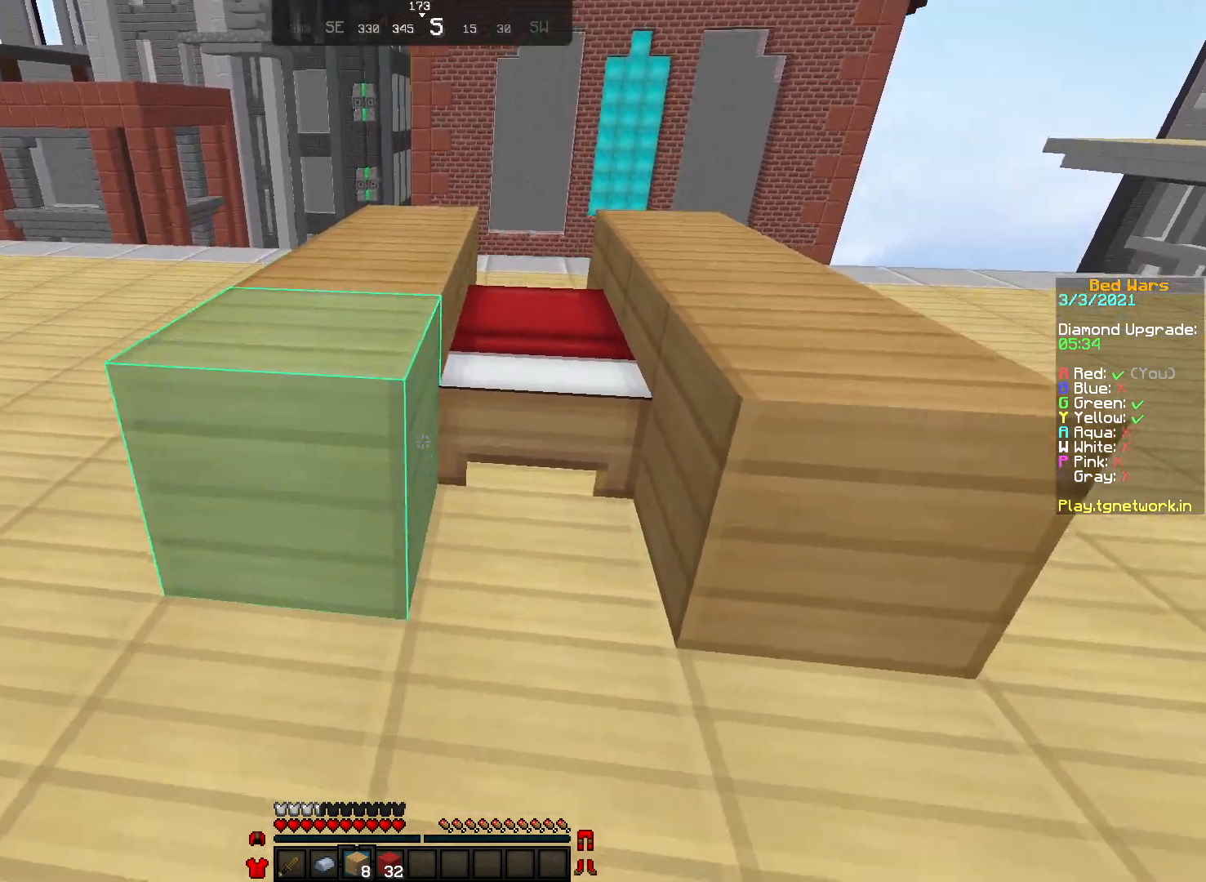
{"keys": ["w"], "mouse": [], "events": [[33, "mouse_right", "up"], [117, "mouse_right", "down"], [150, "mouse_right", "up"], [217, "w", "down"], [250, "mouse_right", "down"], [300, "mouse_right", "up"]]}
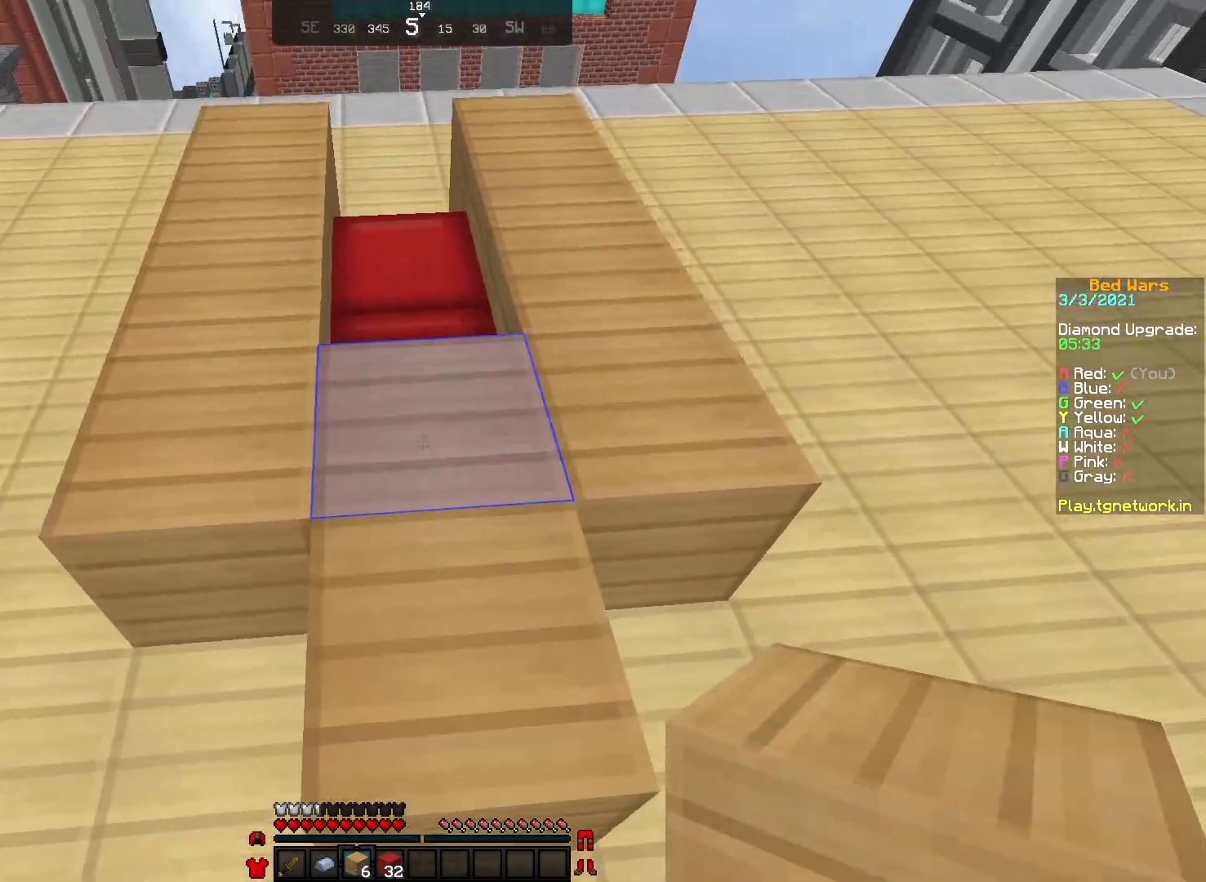
{"keys": ["w"], "mouse": [], "events": []}
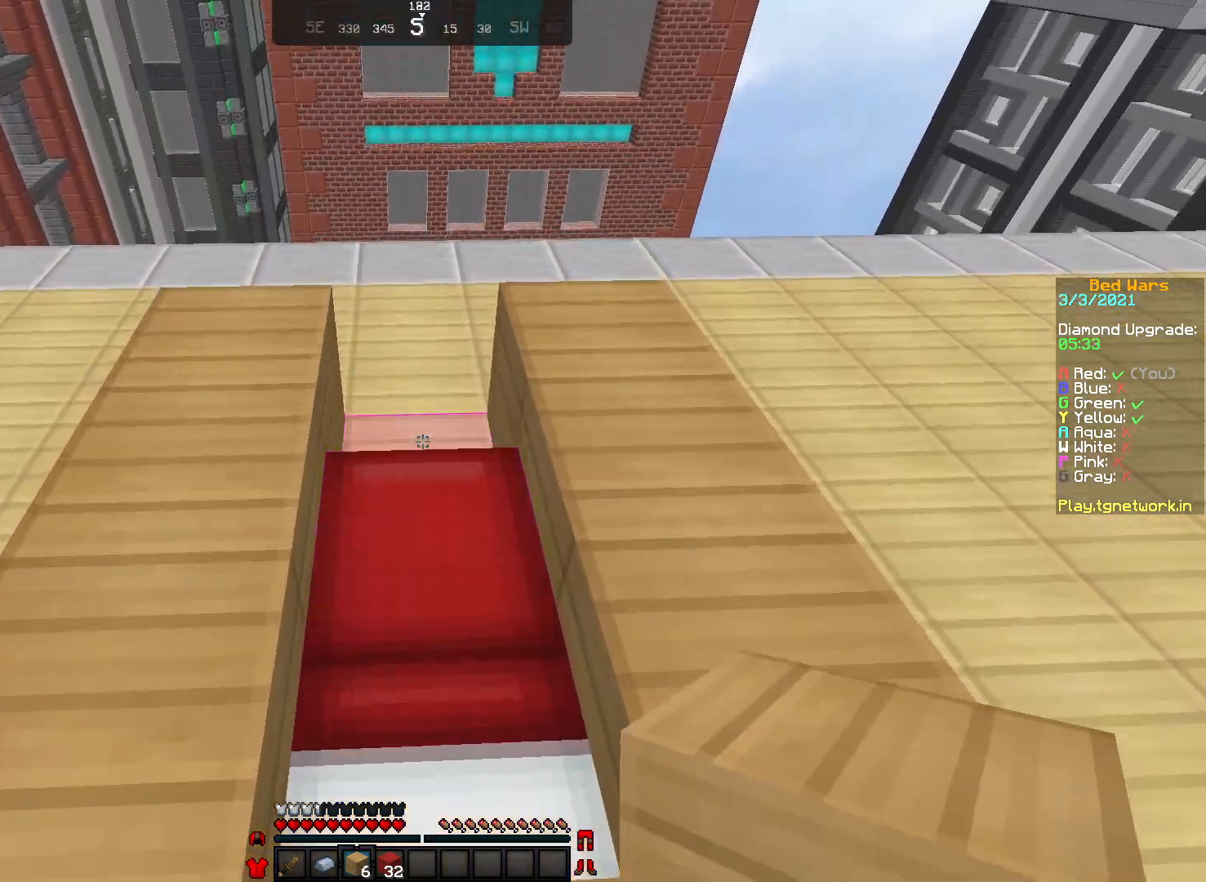
{"keys": [], "mouse": [], "events": [[67, "w", "up"]]}
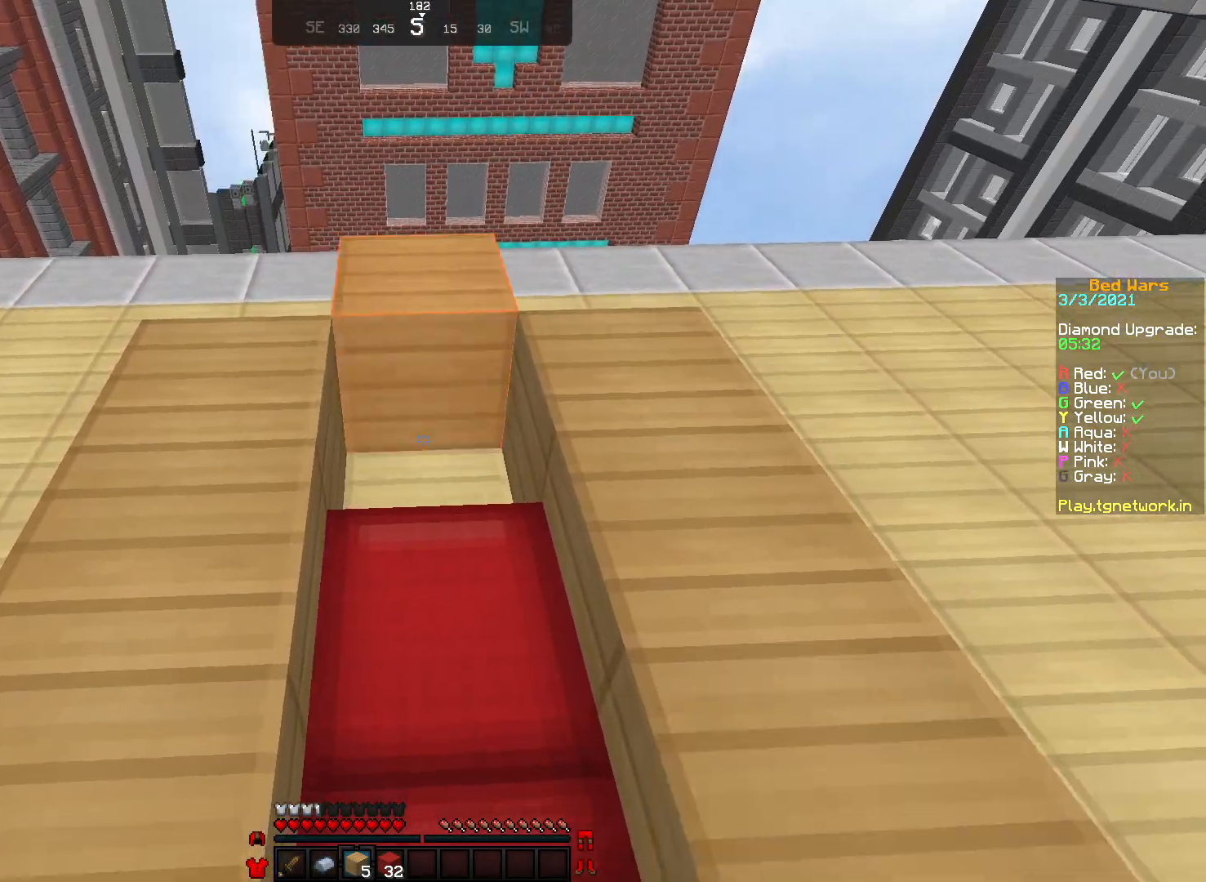
{"keys": ["s"], "mouse": ["right"], "events": [[417, "mouse_right", "down"], [450, "s", "down"]]}
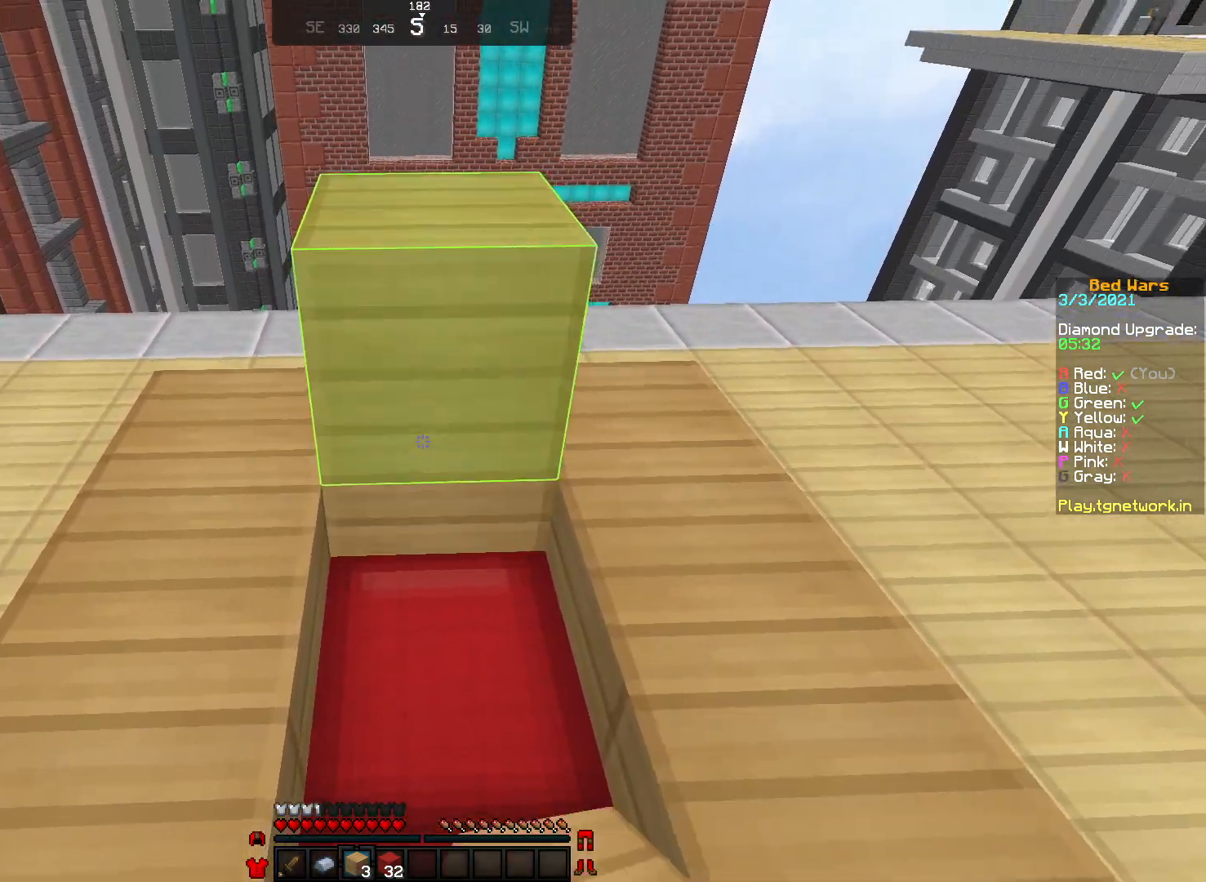
{"keys": [], "mouse": [], "events": [[17, "mouse_right", "up"], [117, "mouse_right", "down"], [217, "mouse_right", "up"], [300, "mouse_right", "down"], [367, "mouse_right", "up"], [417, "s", "up"], [450, "s", "down"], [467, "s", "up"]]}
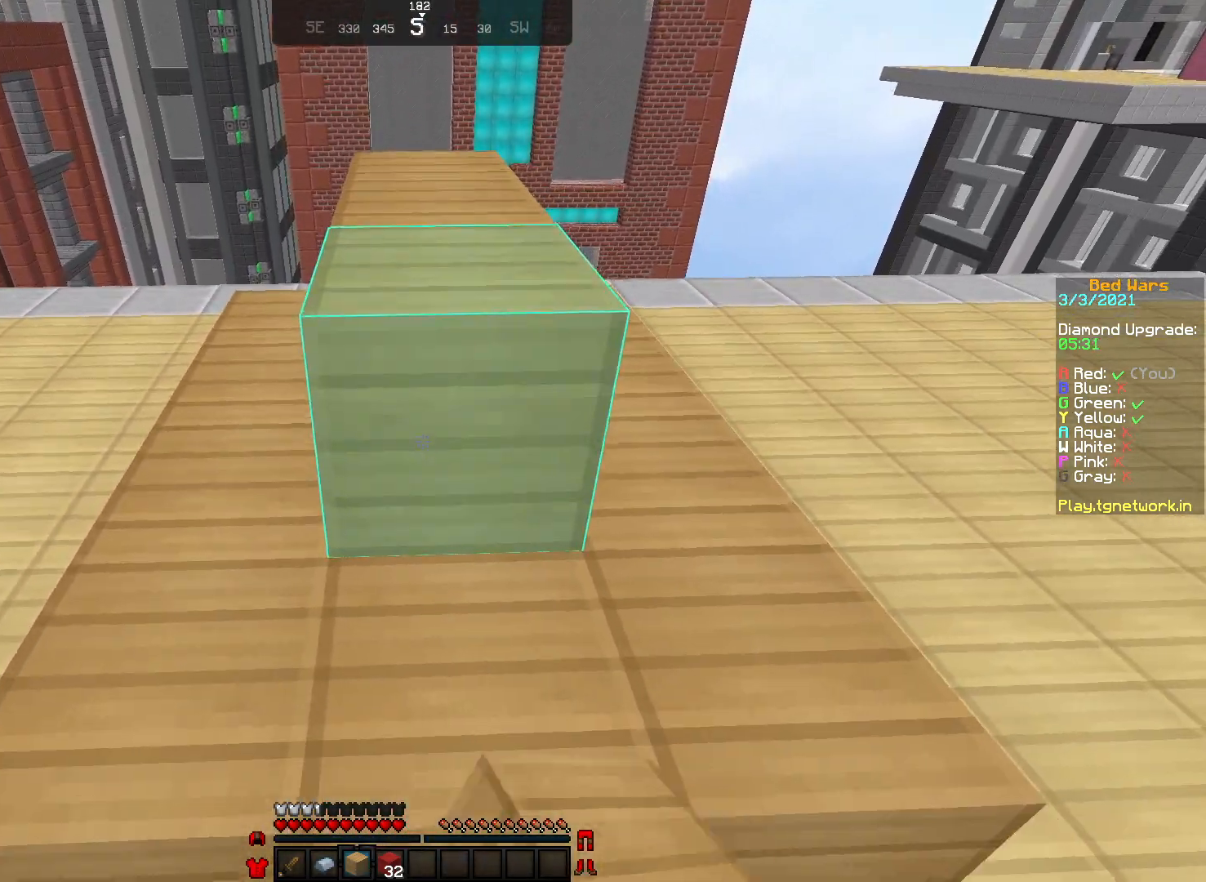
{"keys": ["w"], "mouse": [], "events": [[267, "mouse_right", "down"], [317, "mouse_right", "up"], [467, "w", "down"]]}
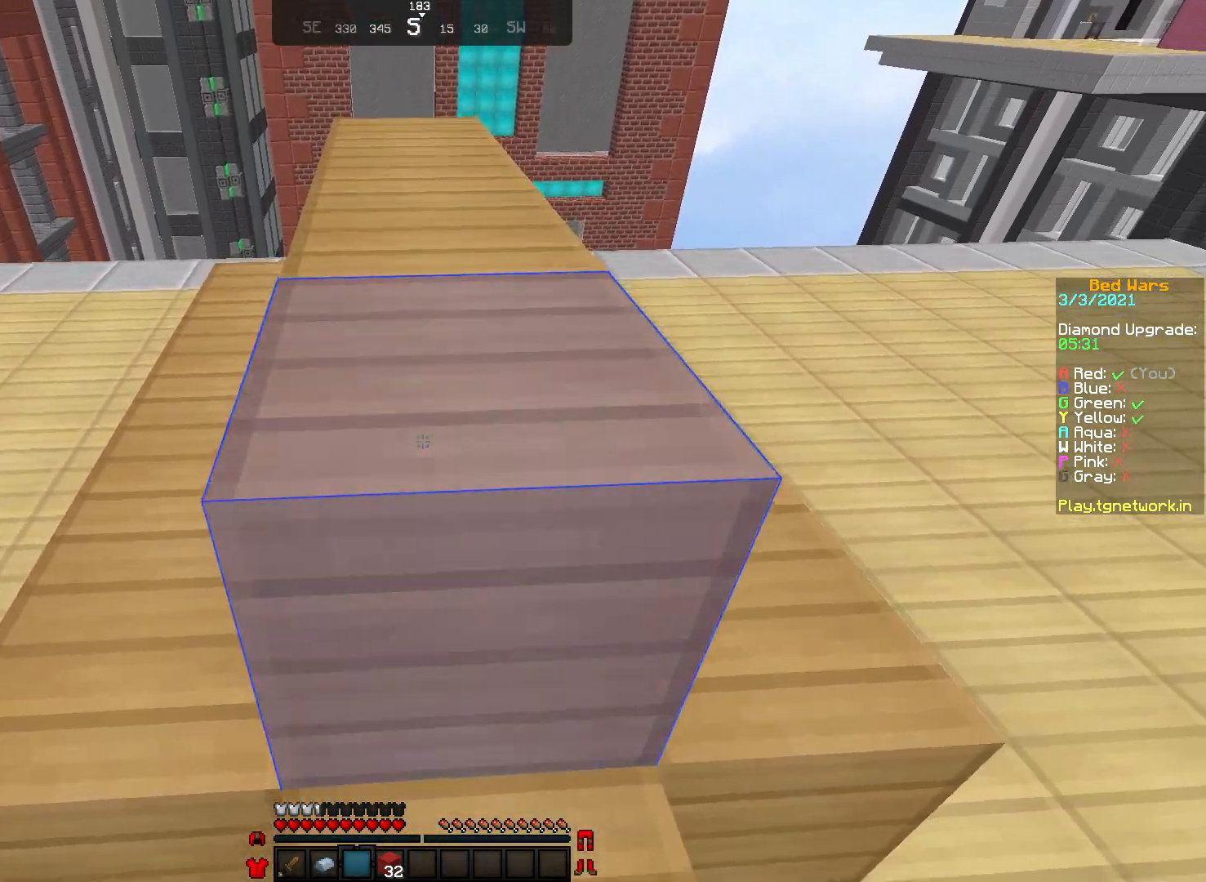
{"keys": [], "mouse": [], "events": [[367, "w", "up"]]}